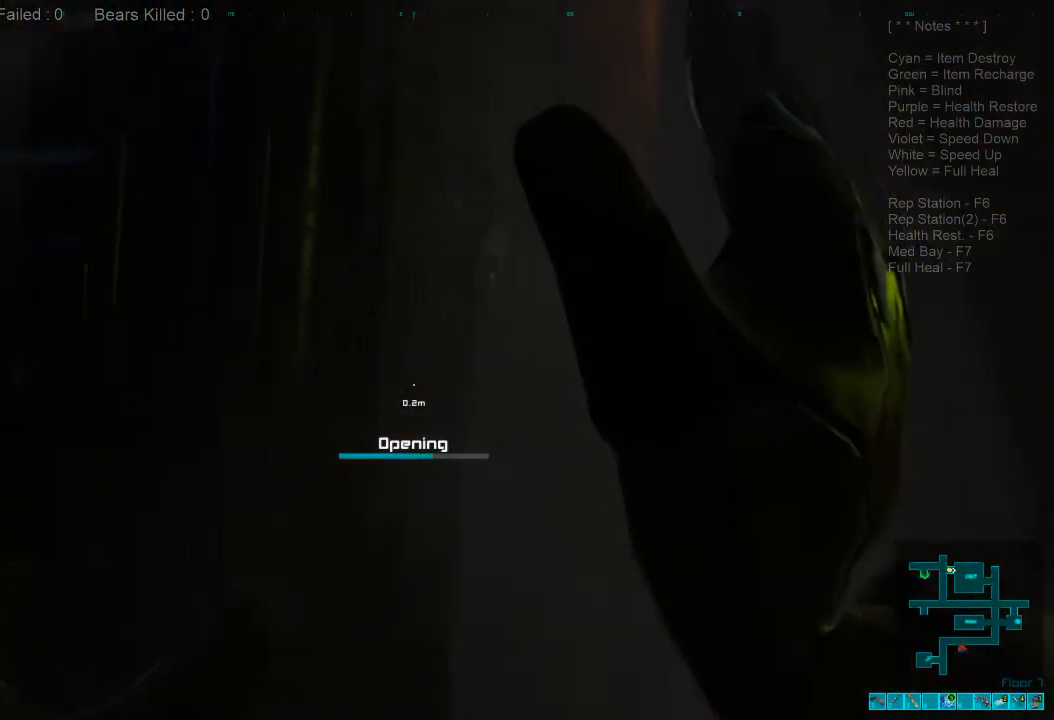
Gameplay with keyboard and mouse; each line is a JSON object with the keys and mouse buttons held at the frame after it. "events" lists presses ("down") and releases ("up") of "1", "2", "3", "4", "a", "alt", "c", "caps_lock", "ctrl", "d", "e", "f", "q", "r", "s", "shift", "space", "super", "tab", "tilde", "v", "w", "x", "z", "mouse_left", "mouse_wheel", "mouse_right", "mouse_mb4" and "mouse_mb5" between this image and that frame as [ms after this image, input, new state], when the widget could be followed in between. "mouse_left", "mouse_wheel", "mouse_right", "mouse_mb4", "mouse_mb5" = the "left", "wheel", "right", "mb4", "mb5" buttons of the "mouse" list. No other keys are recorded. "wheel" means that the mouse wheel is clicked or scrolled. Mouse movement is not recorded.
{"keys": [], "mouse": [], "events": []}
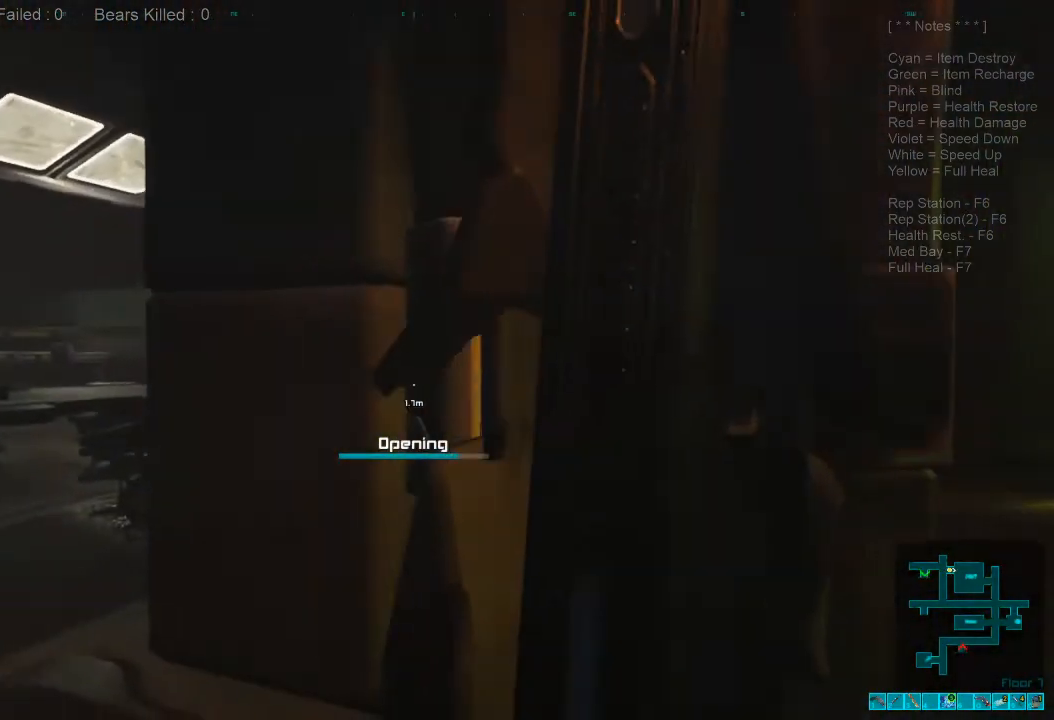
{"keys": ["w"], "mouse": [], "events": [[500, "w", "down"]]}
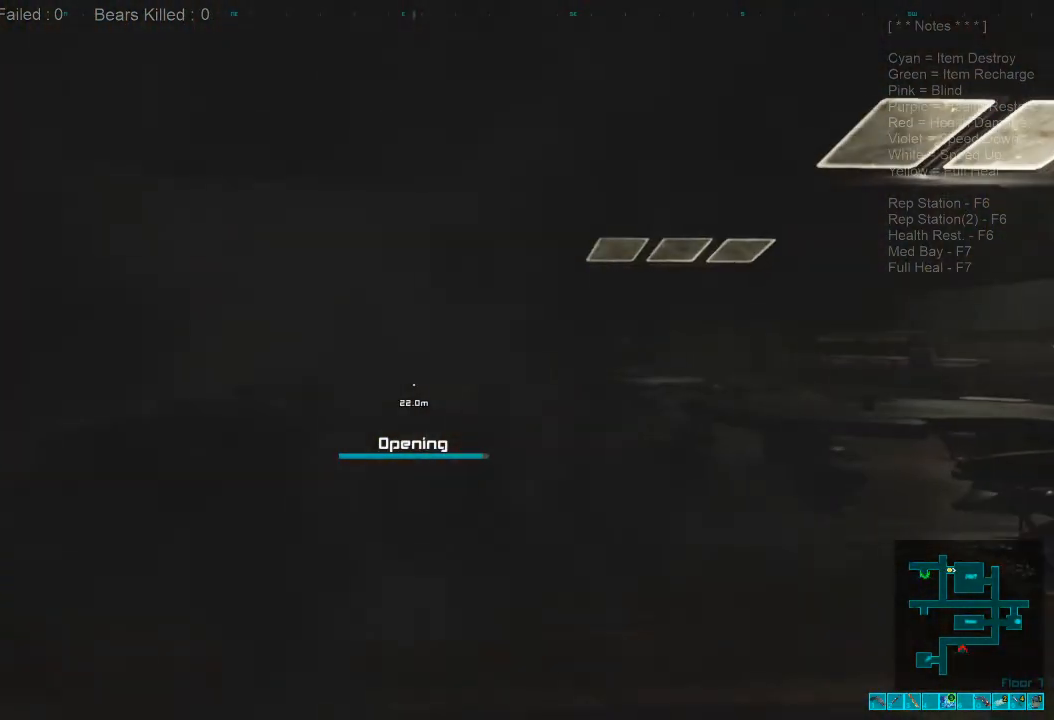
{"keys": ["w"], "mouse": [], "events": []}
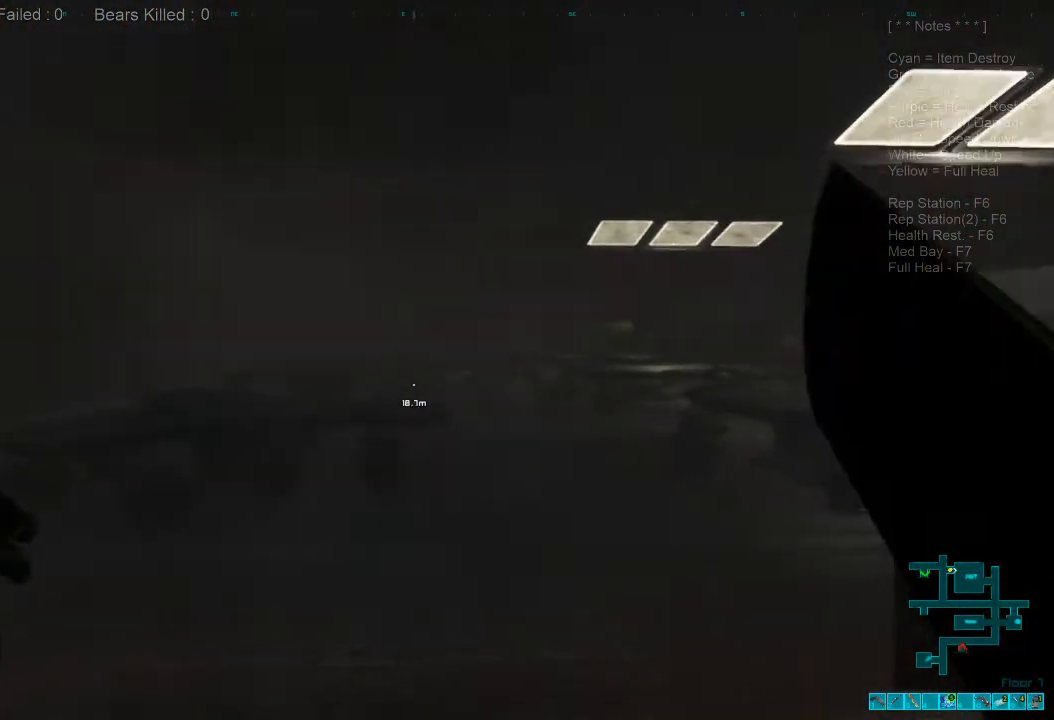
{"keys": ["w"], "mouse": [], "events": []}
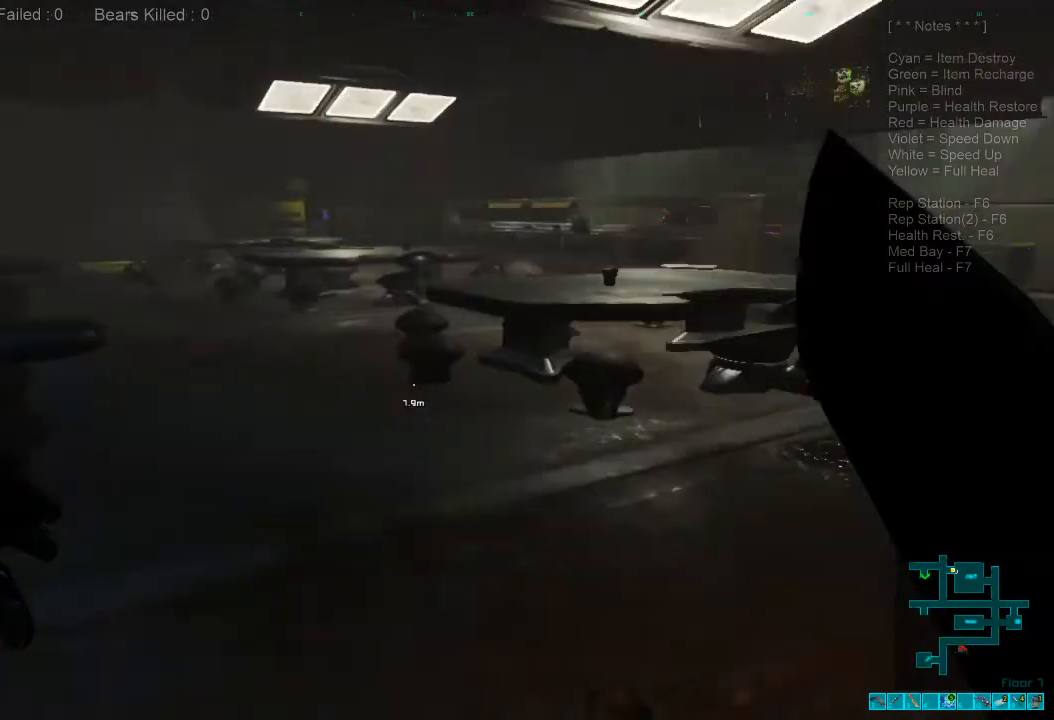
{"keys": ["a", "w"], "mouse": [], "events": [[467, "a", "down"]]}
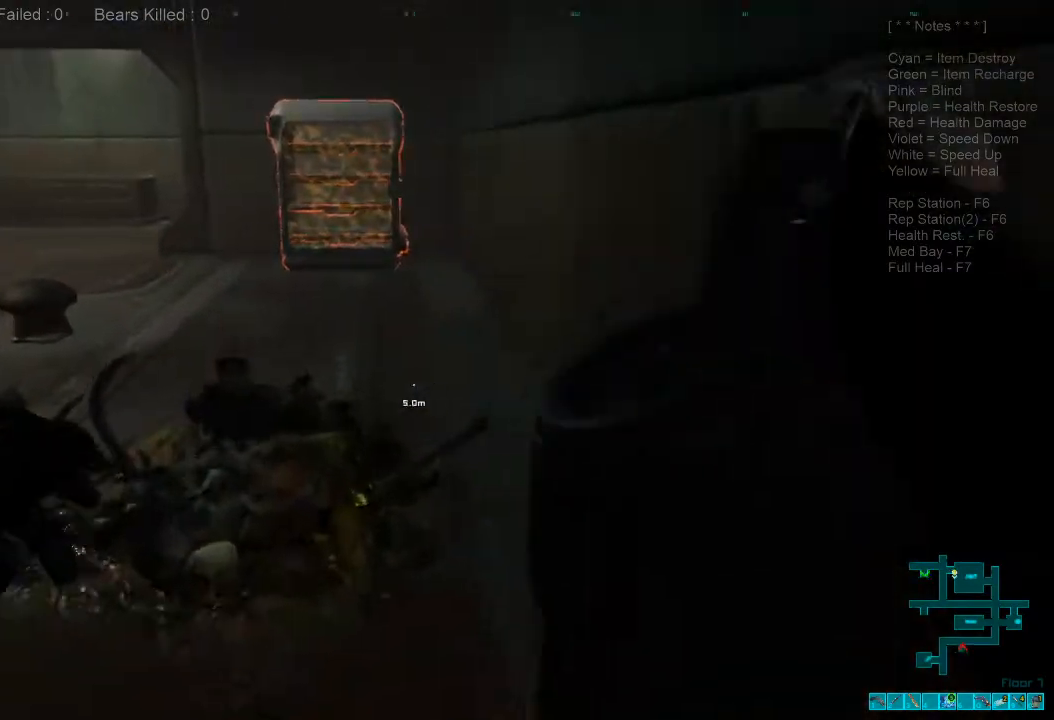
{"keys": ["shift", "w"], "mouse": [], "events": [[267, "a", "up"], [400, "shift", "down"]]}
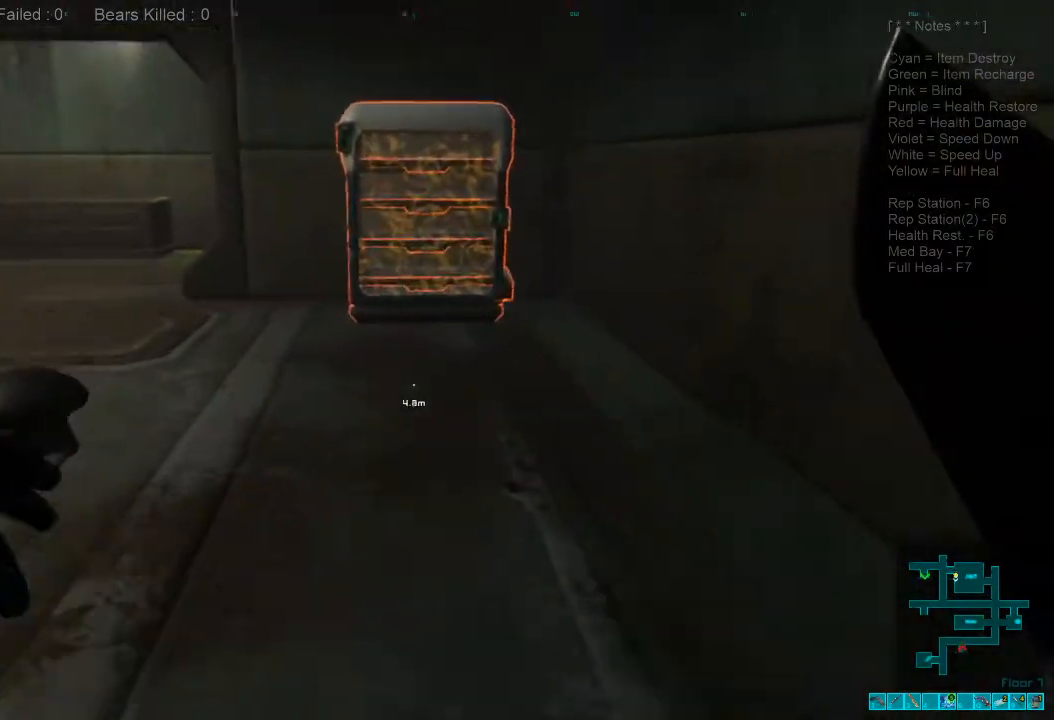
{"keys": ["w"], "mouse": [], "events": [[500, "shift", "up"]]}
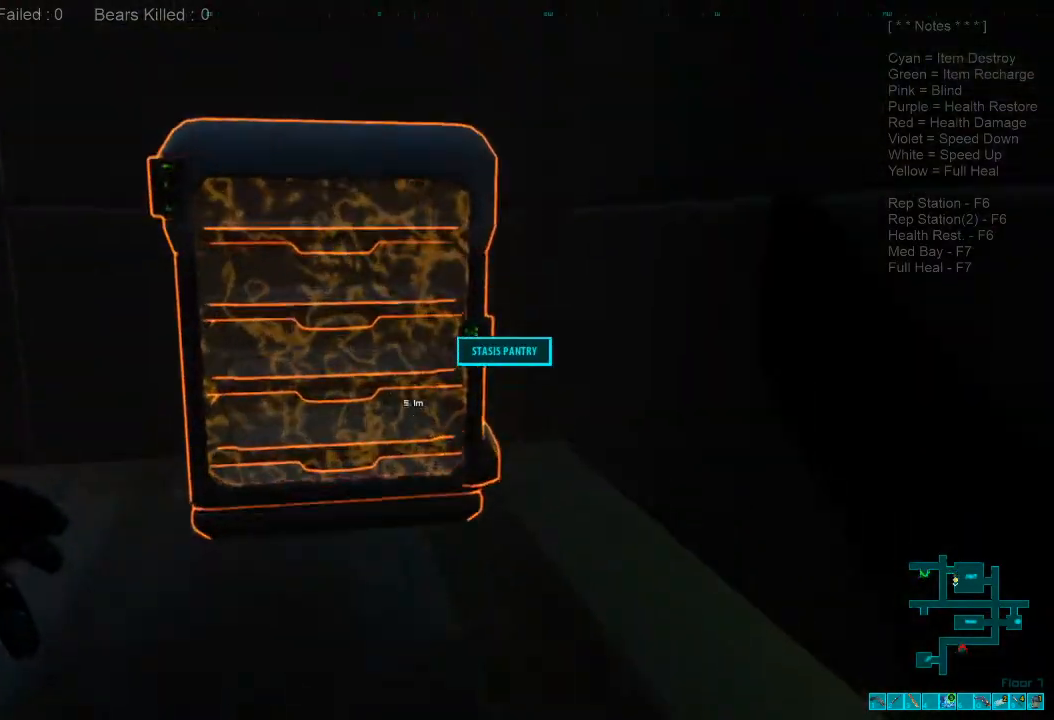
{"keys": [], "mouse": [], "events": [[200, "space", "down"], [234, "w", "up"], [300, "space", "up"]]}
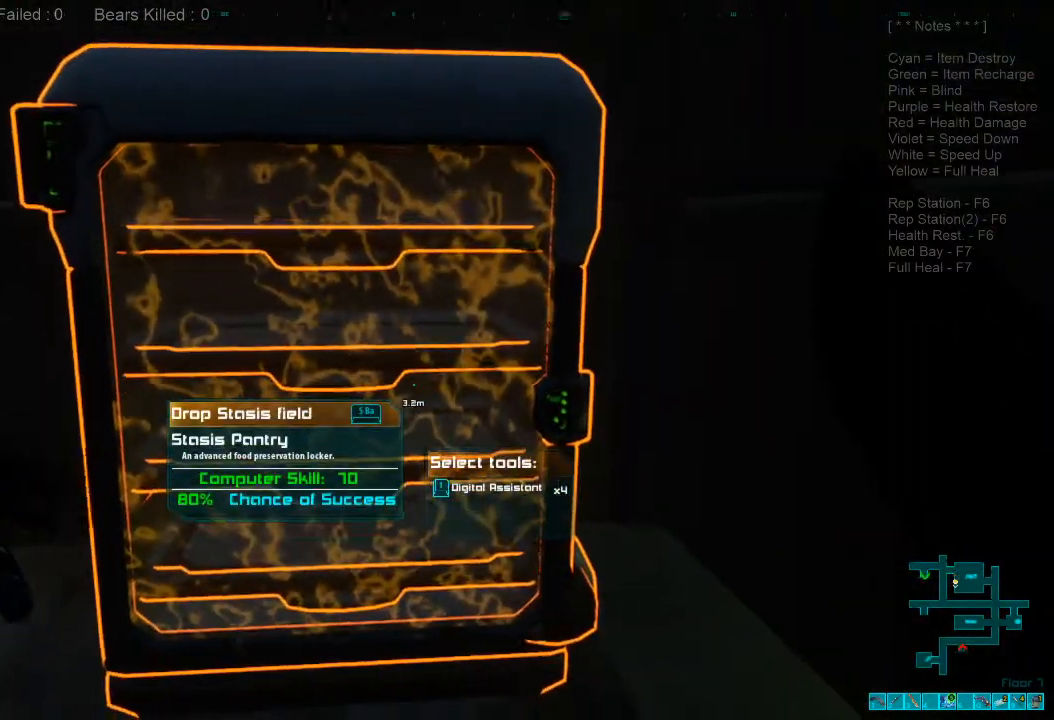
{"keys": [], "mouse": [], "events": []}
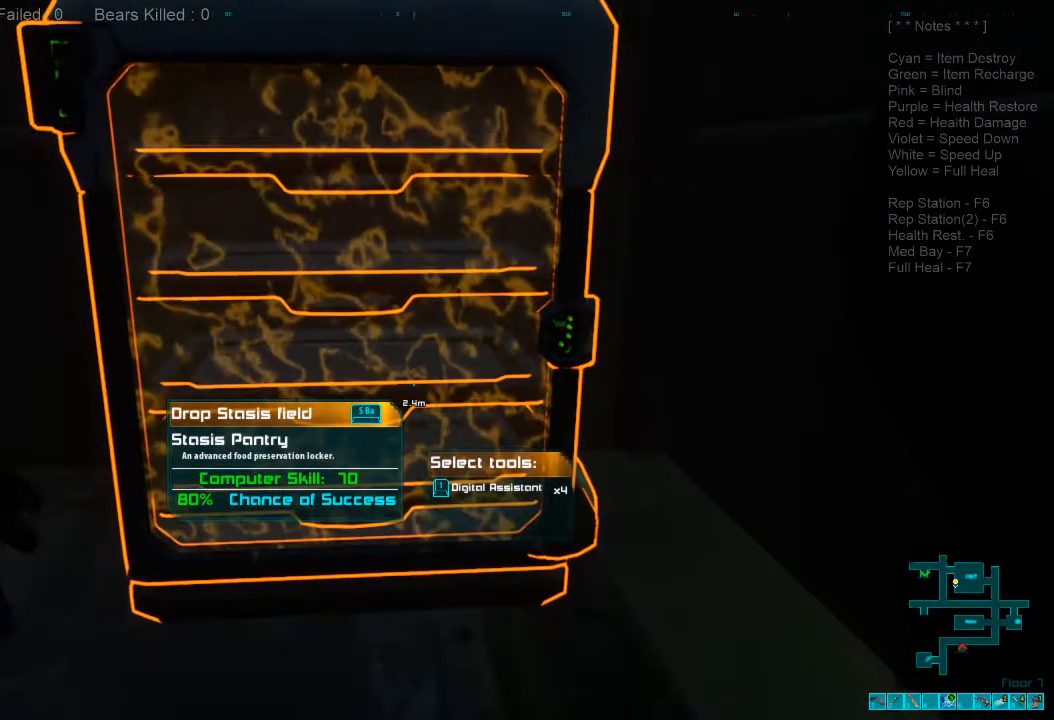
{"keys": [], "mouse": [], "events": [[300, "1", "down"], [434, "1", "up"]]}
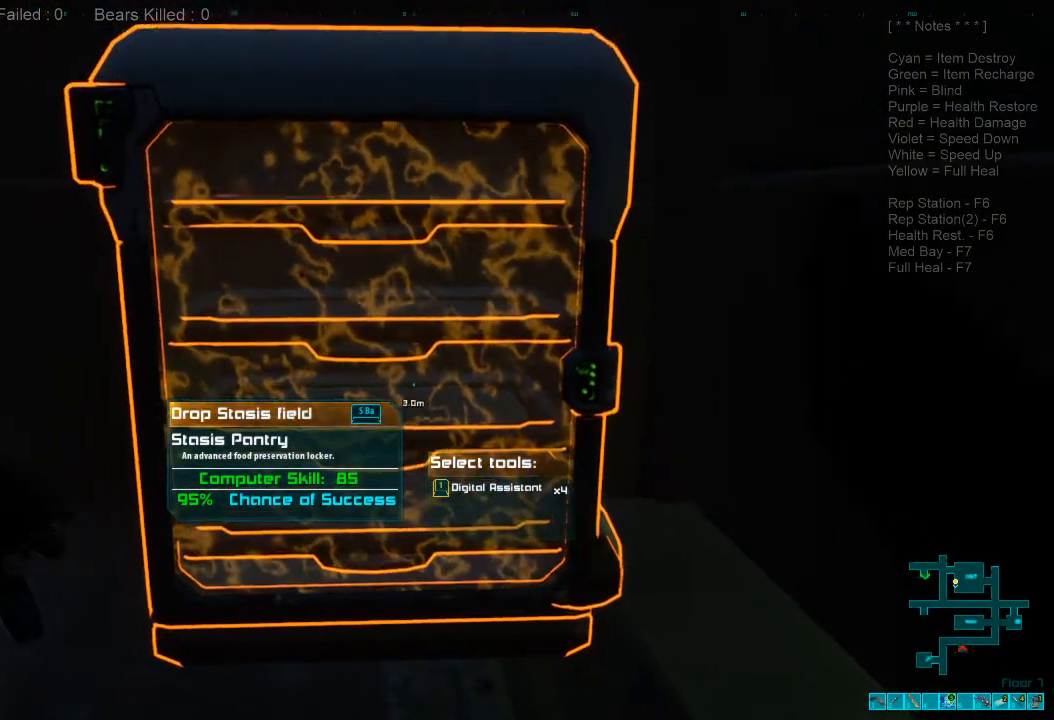
{"keys": [], "mouse": [], "events": [[167, "space", "down"], [267, "space", "up"]]}
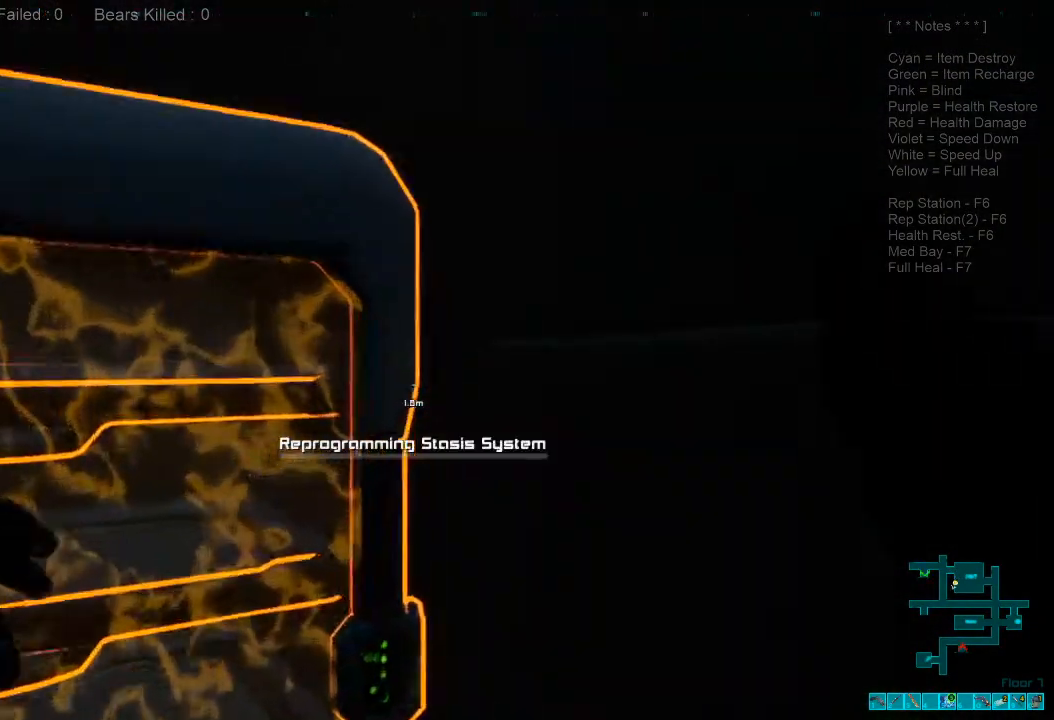
{"keys": [], "mouse": [], "events": []}
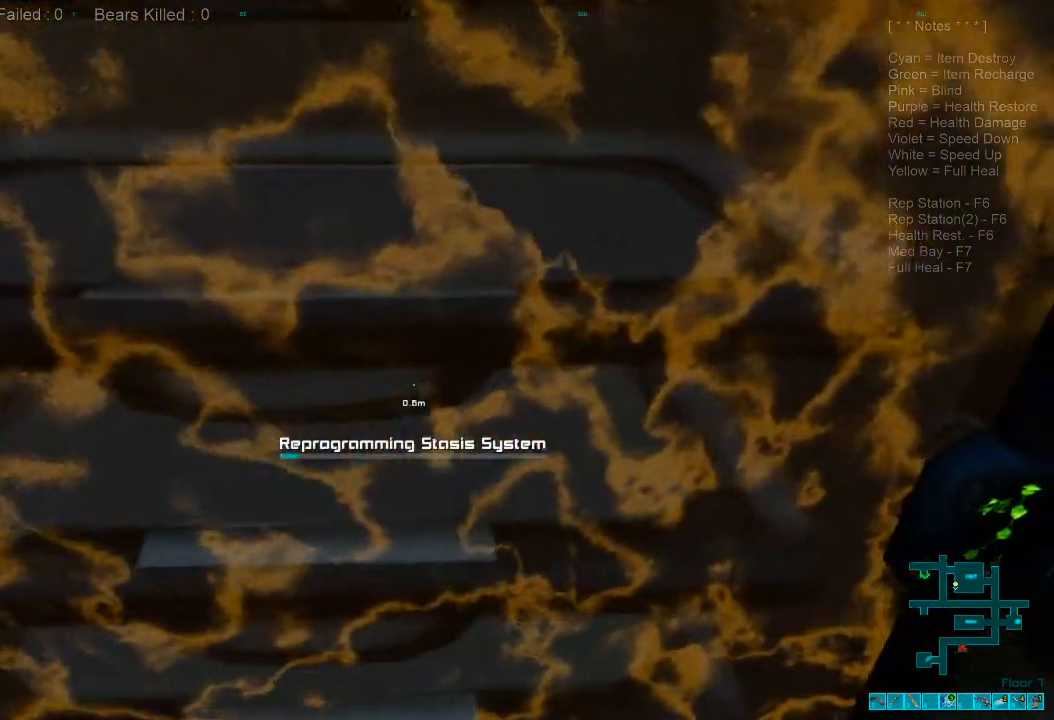
{"keys": [], "mouse": [], "events": []}
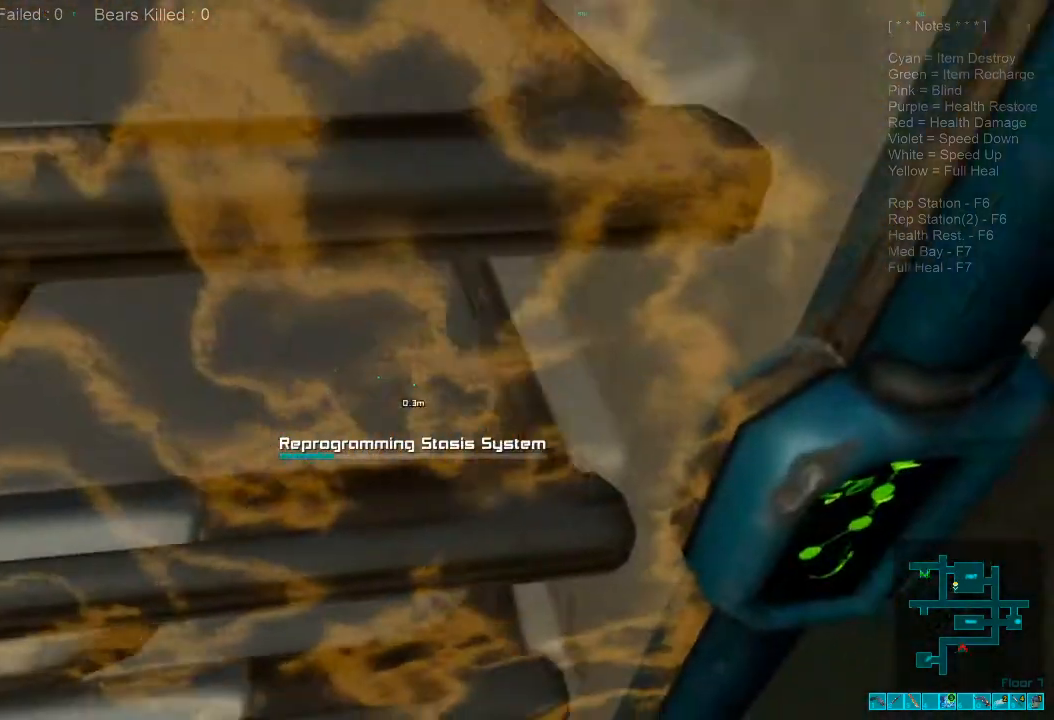
{"keys": [], "mouse": [], "events": []}
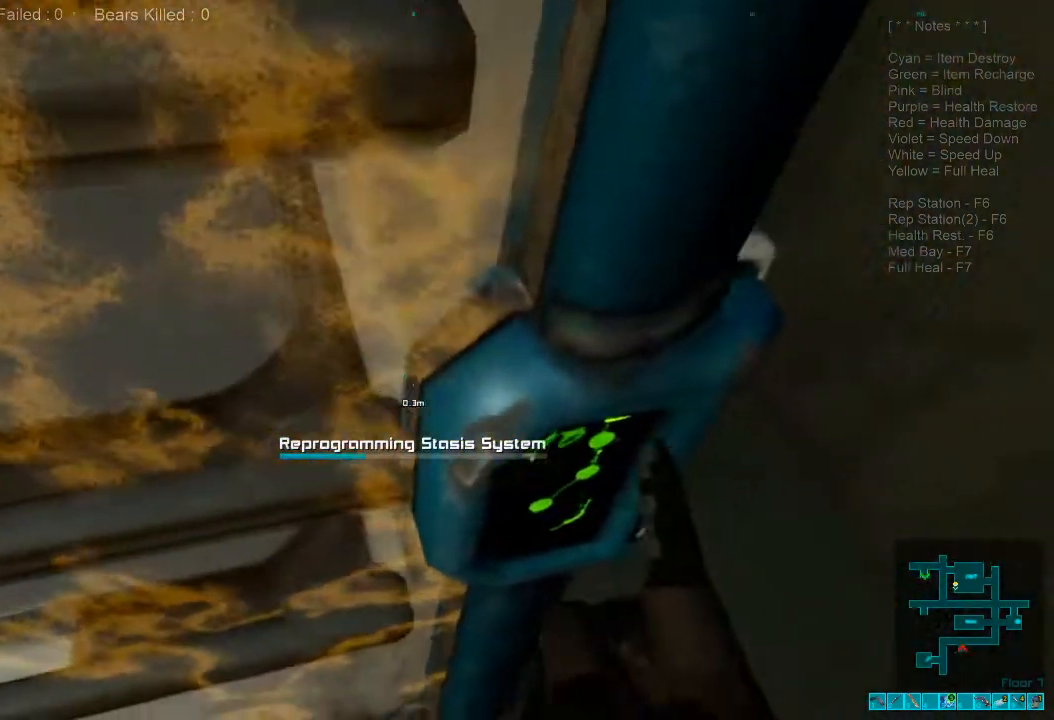
{"keys": [], "mouse": [], "events": []}
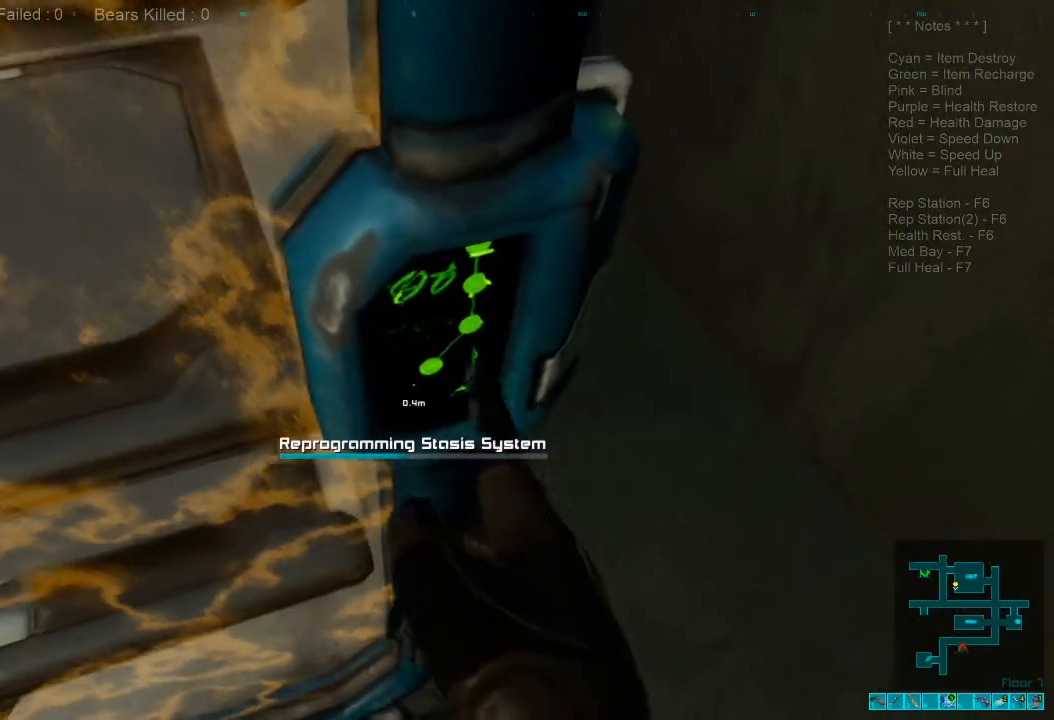
{"keys": [], "mouse": [], "events": []}
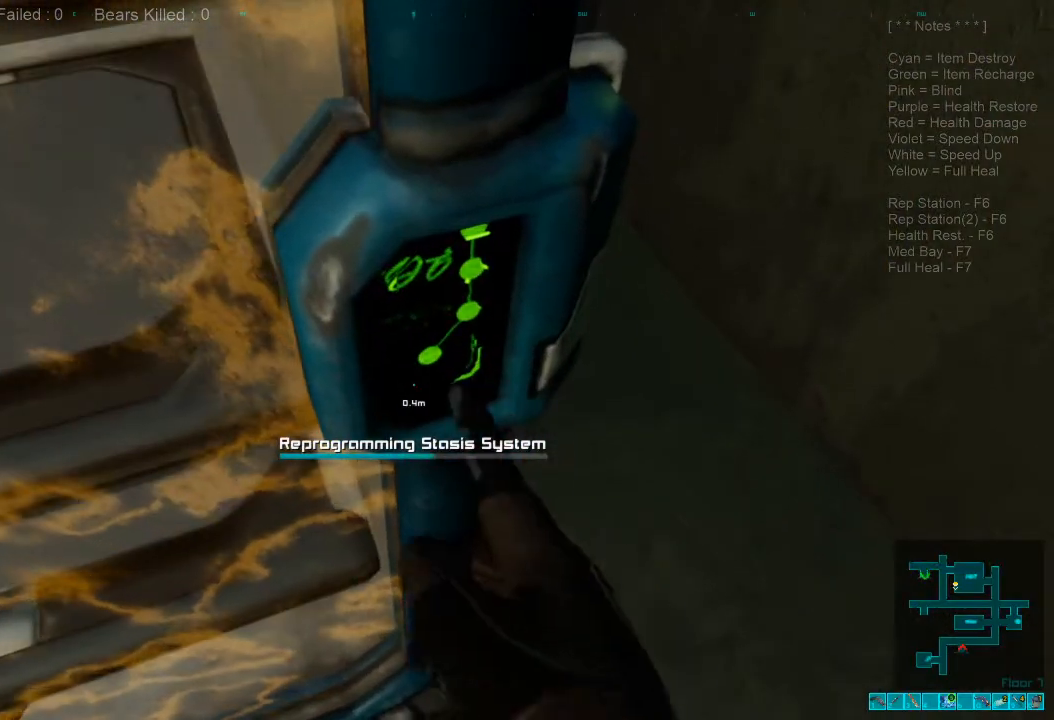
{"keys": [], "mouse": [], "events": []}
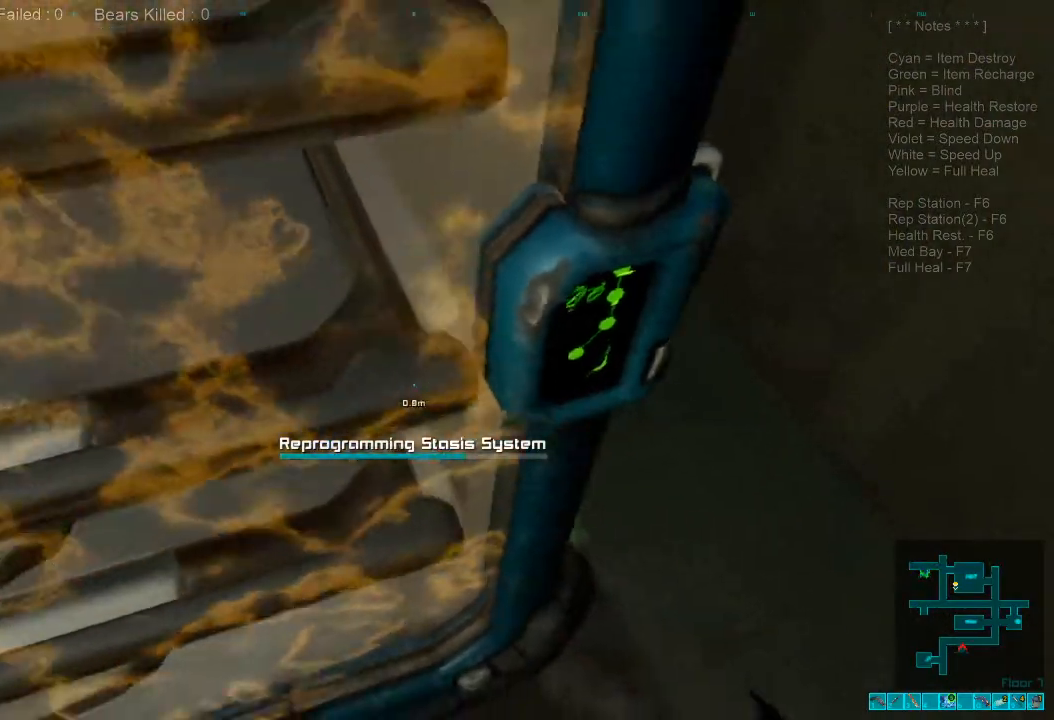
{"keys": [], "mouse": [], "events": []}
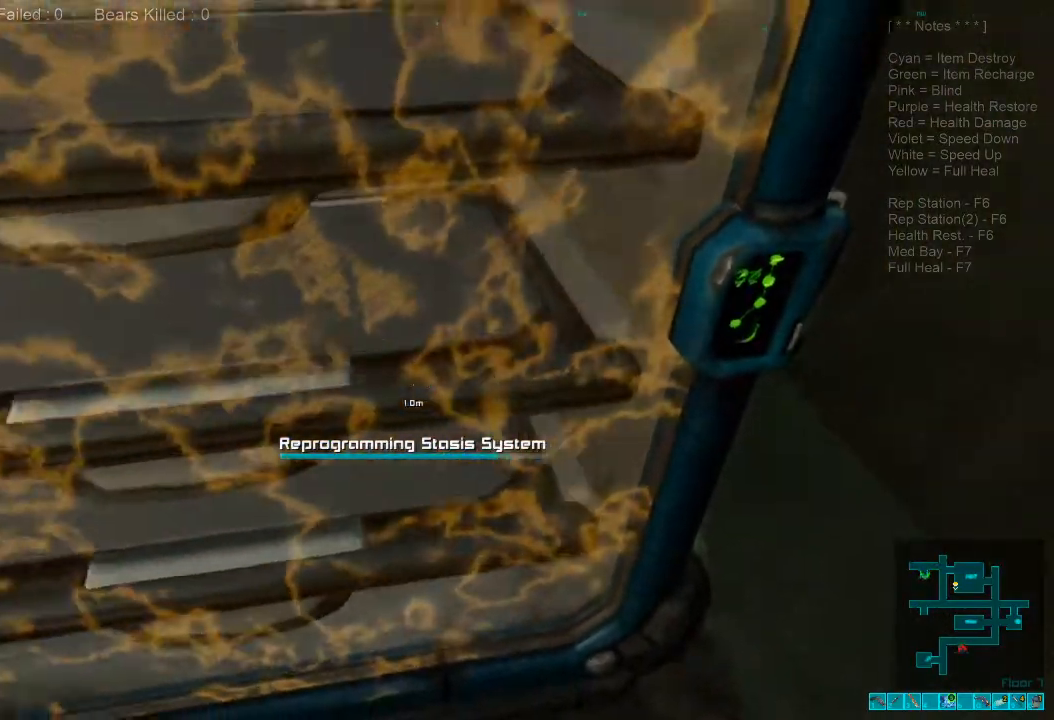
{"keys": [], "mouse": [], "events": []}
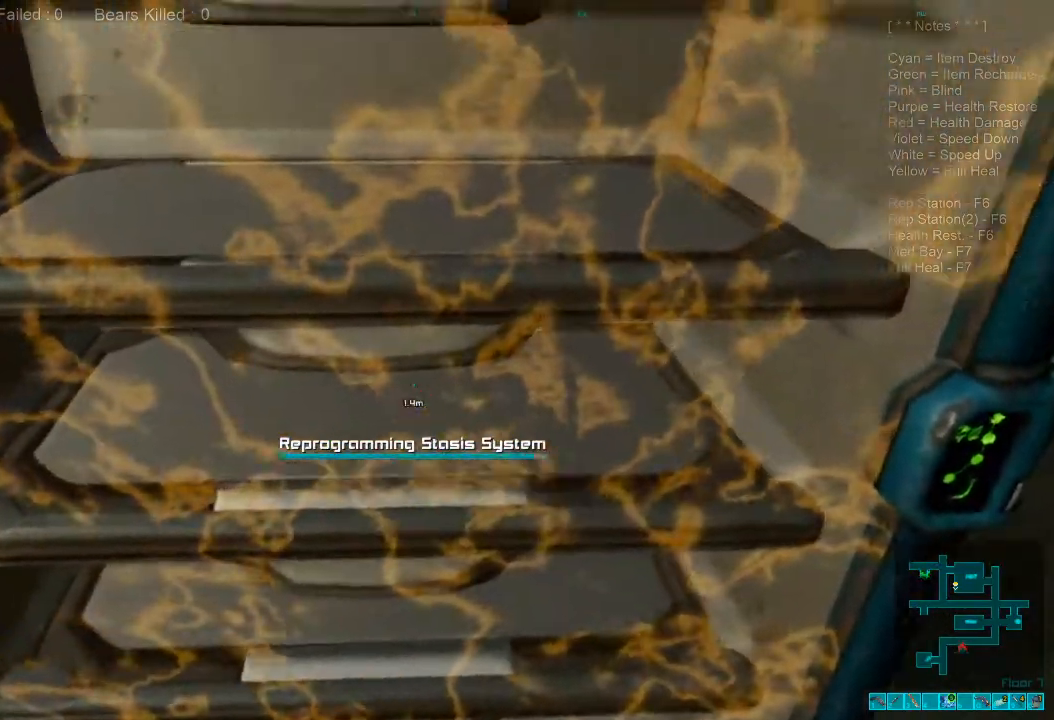
{"keys": ["s"], "mouse": [], "events": [[467, "s", "down"]]}
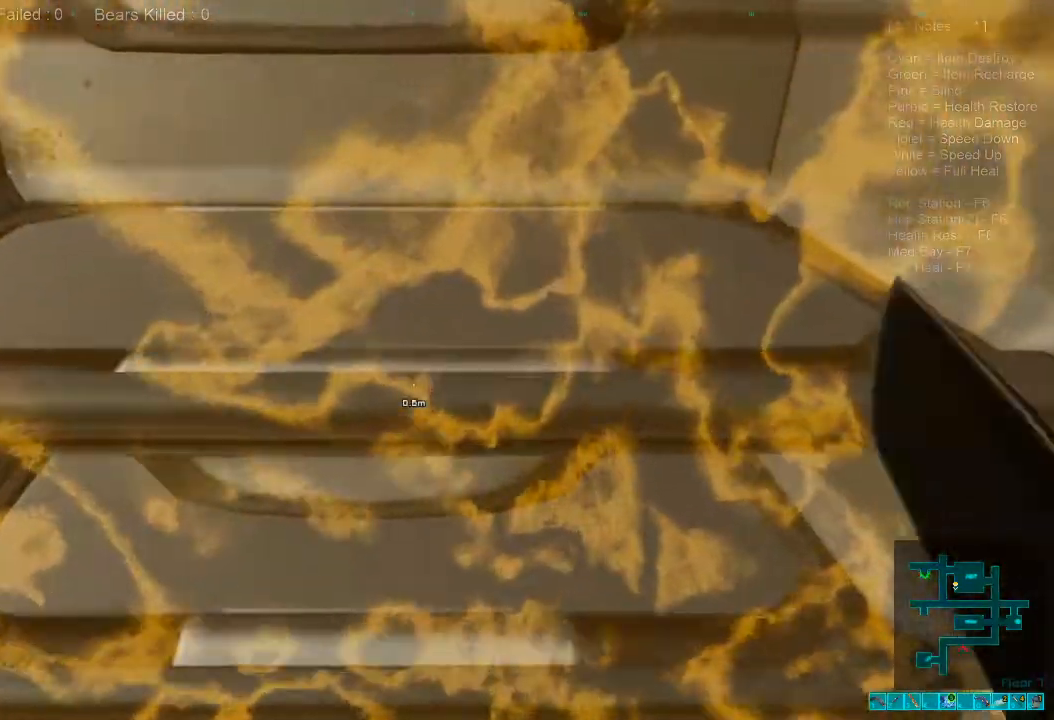
{"keys": ["s"], "mouse": [], "events": []}
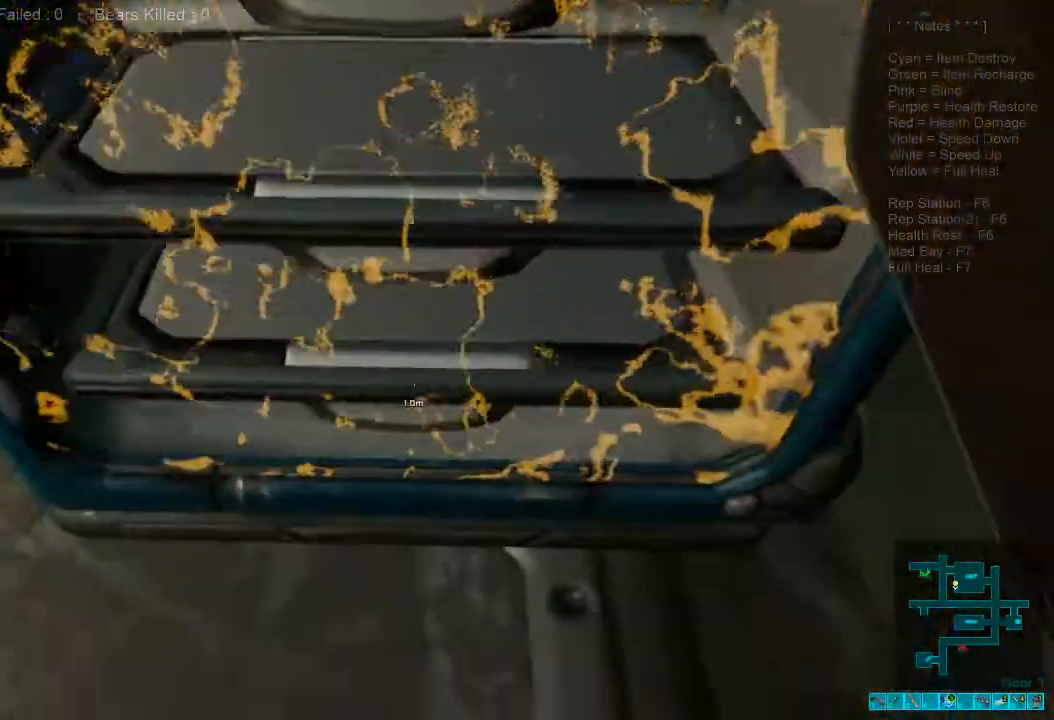
{"keys": ["s"], "mouse": [], "events": [[100, "space", "down"], [234, "space", "up"], [334, "space", "down"], [467, "space", "up"]]}
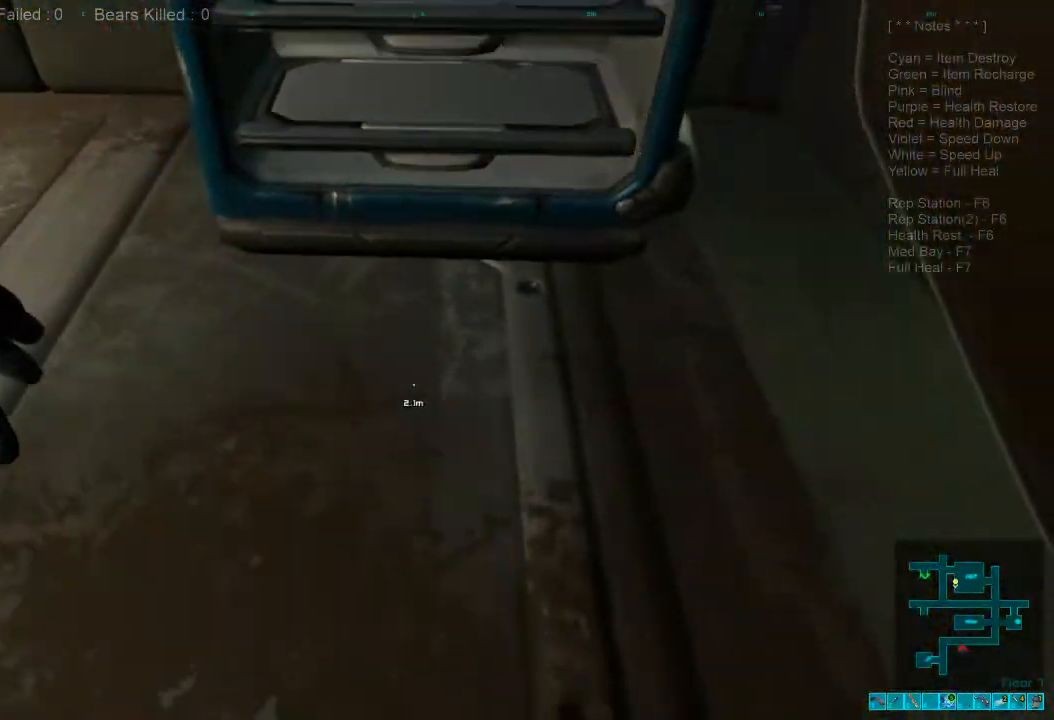
{"keys": ["w"], "mouse": [], "events": [[67, "s", "up"], [134, "space", "down"], [267, "space", "up"], [334, "w", "down"], [400, "a", "down"], [500, "a", "up"]]}
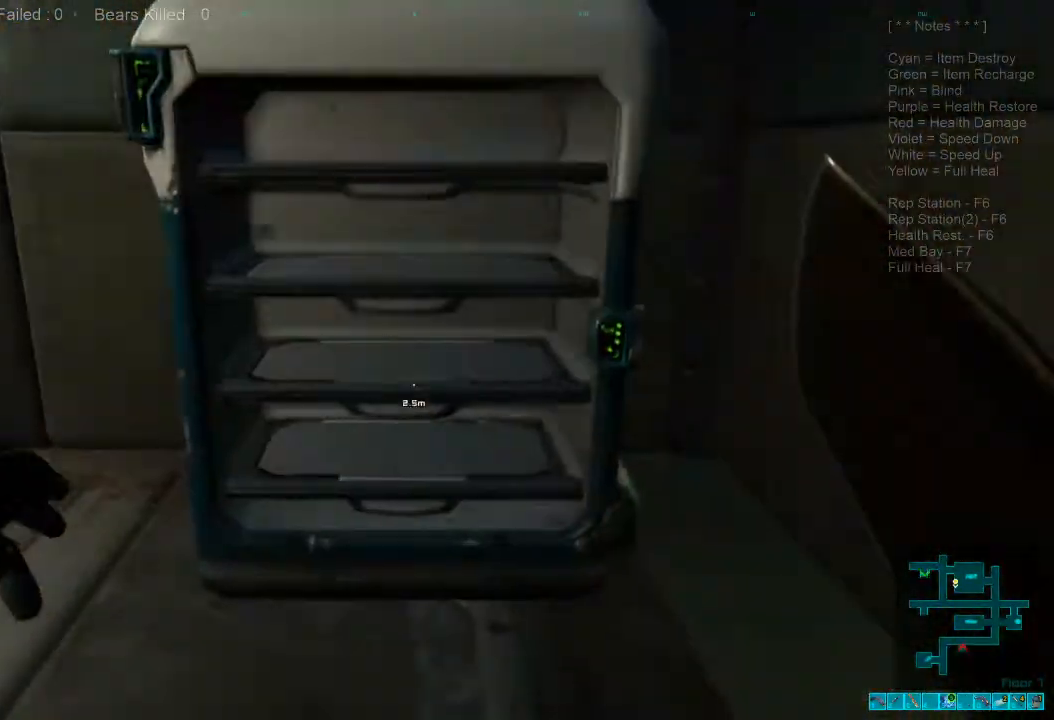
{"keys": [], "mouse": [], "events": [[167, "mouse_left", "down"], [300, "mouse_left", "up"], [400, "w", "up"]]}
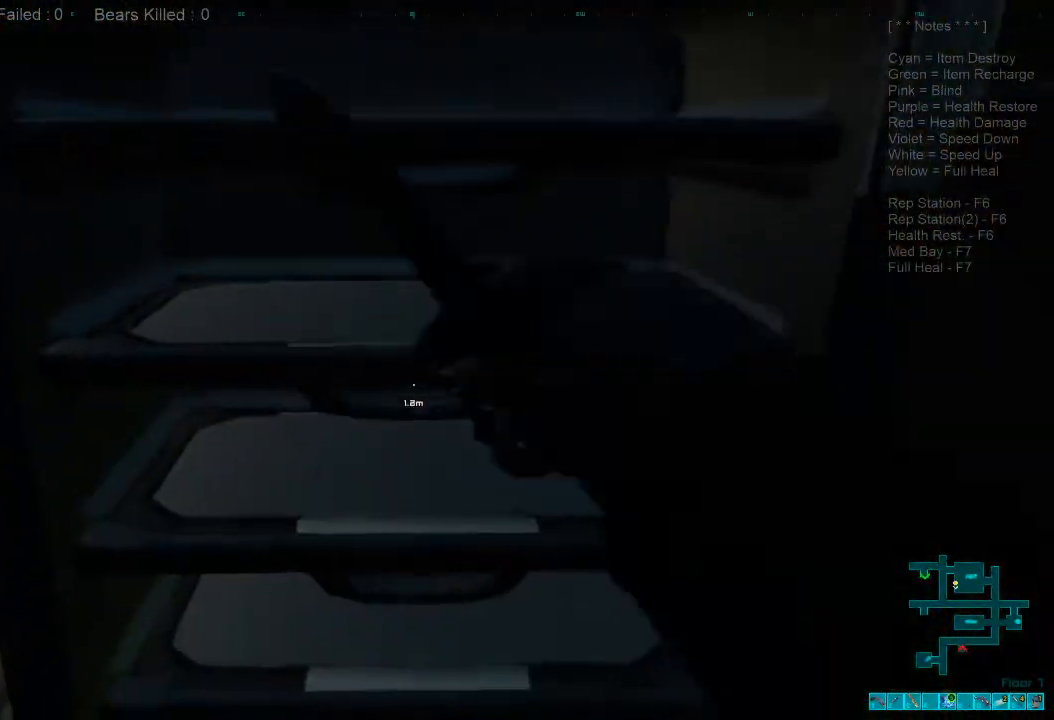
{"keys": [], "mouse": [], "events": []}
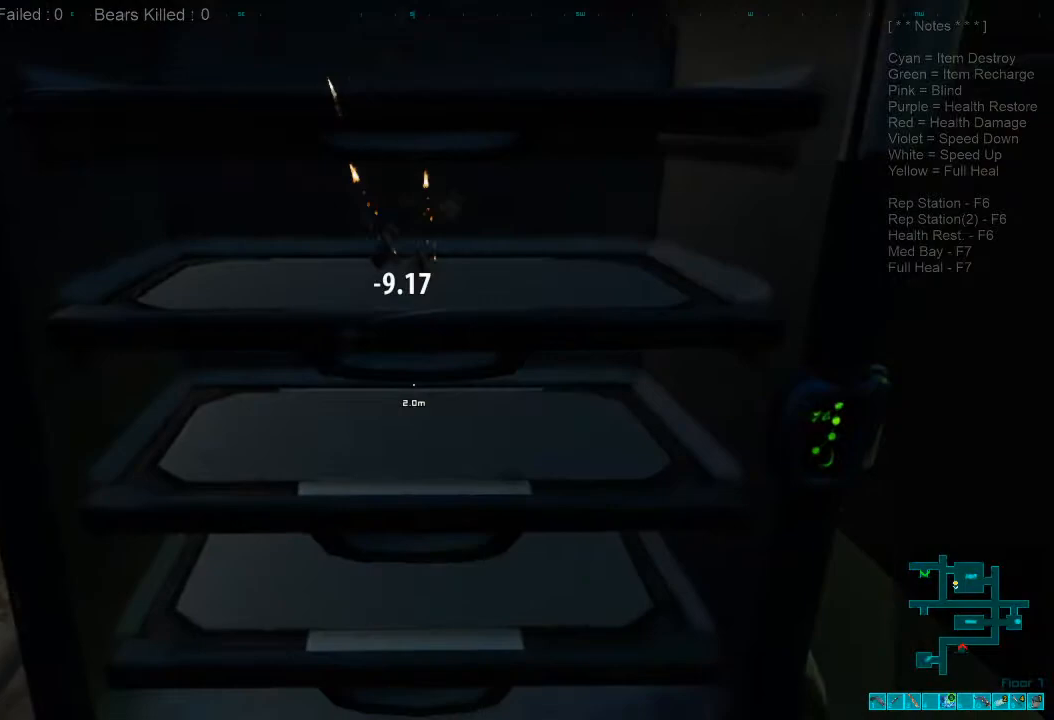
{"keys": [], "mouse": [], "events": [[267, "mouse_left", "down"], [434, "mouse_left", "up"]]}
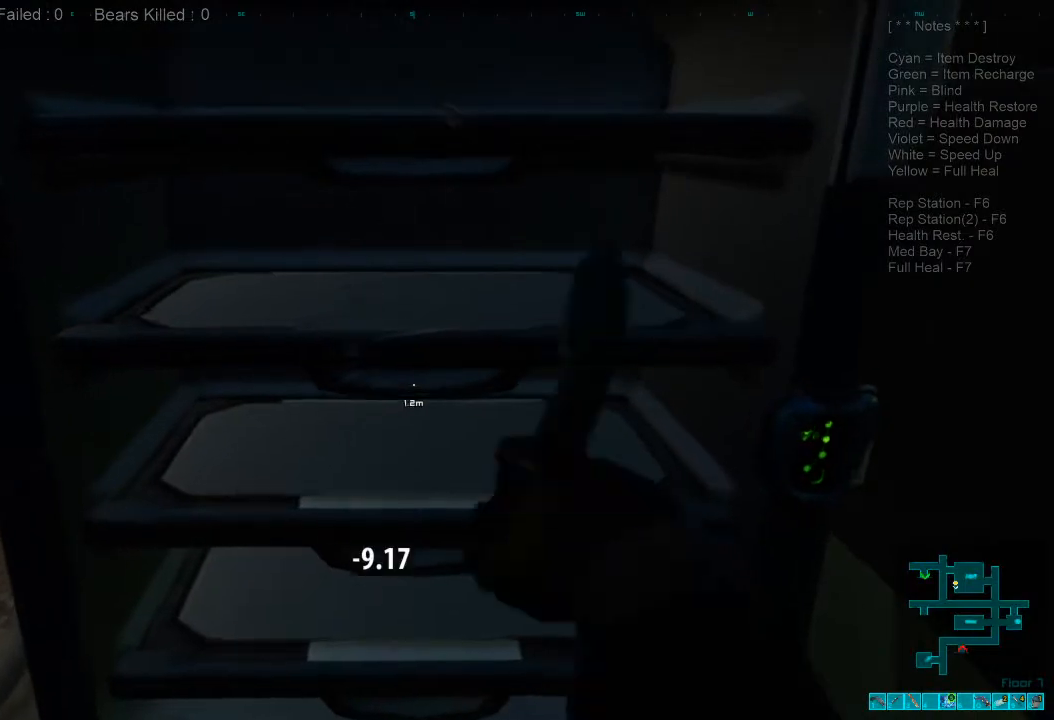
{"keys": ["a"], "mouse": [], "events": [[200, "a", "down"]]}